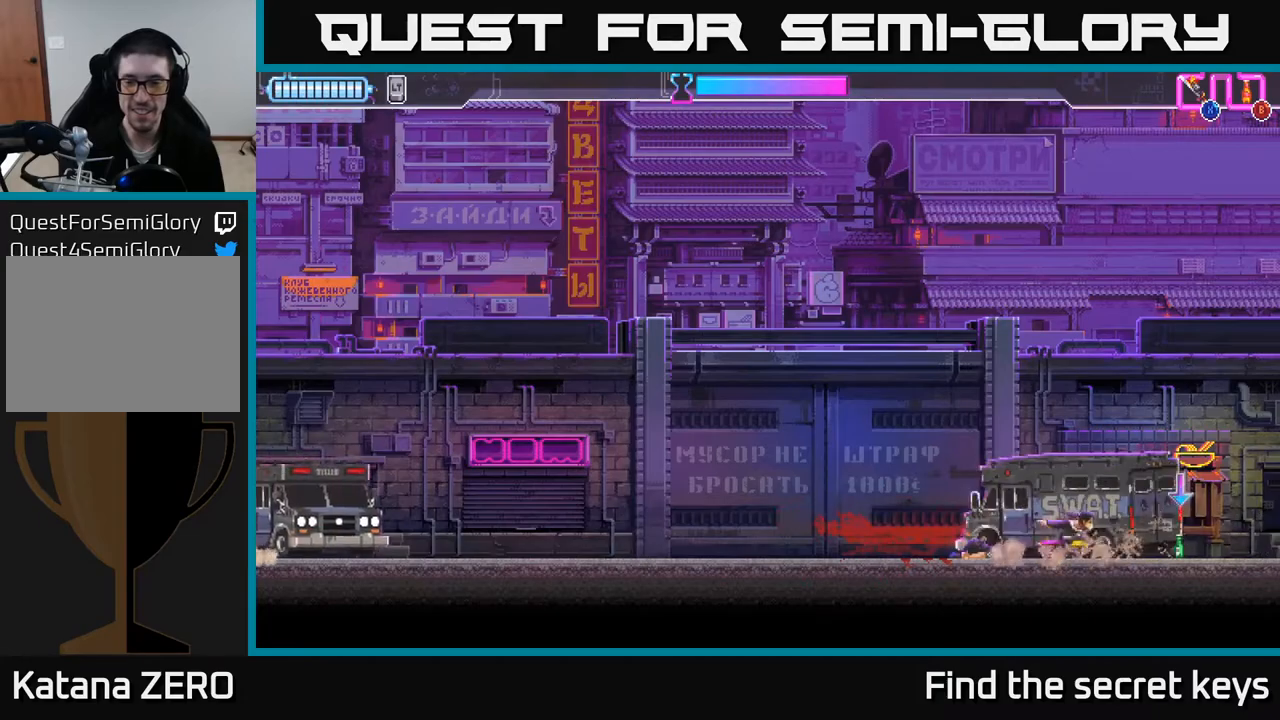
Gameplay with a controller (Xbox layout); each line is a JSON object with the inputs held at the frame after it. "events" lists button and stick changes between this image and that frame as [ms after this image, input, new state], when the widget could be followed in between.
{"buttons": [], "left_stick": "left", "right_stick": "center", "events": [[417, "left_stick", "center"], [483, "left_stick", "left"]]}
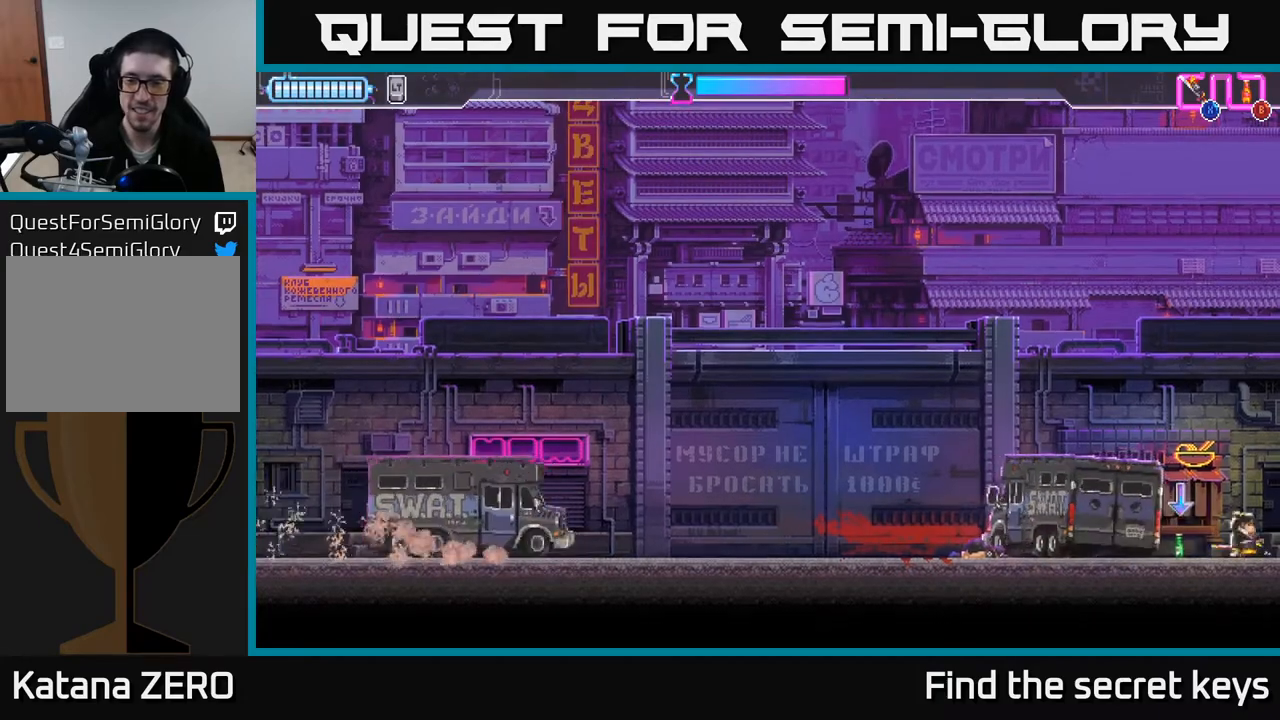
{"buttons": [], "left_stick": "left", "right_stick": "center", "events": [[67, "left_stick", "center"], [350, "left_stick", "left"]]}
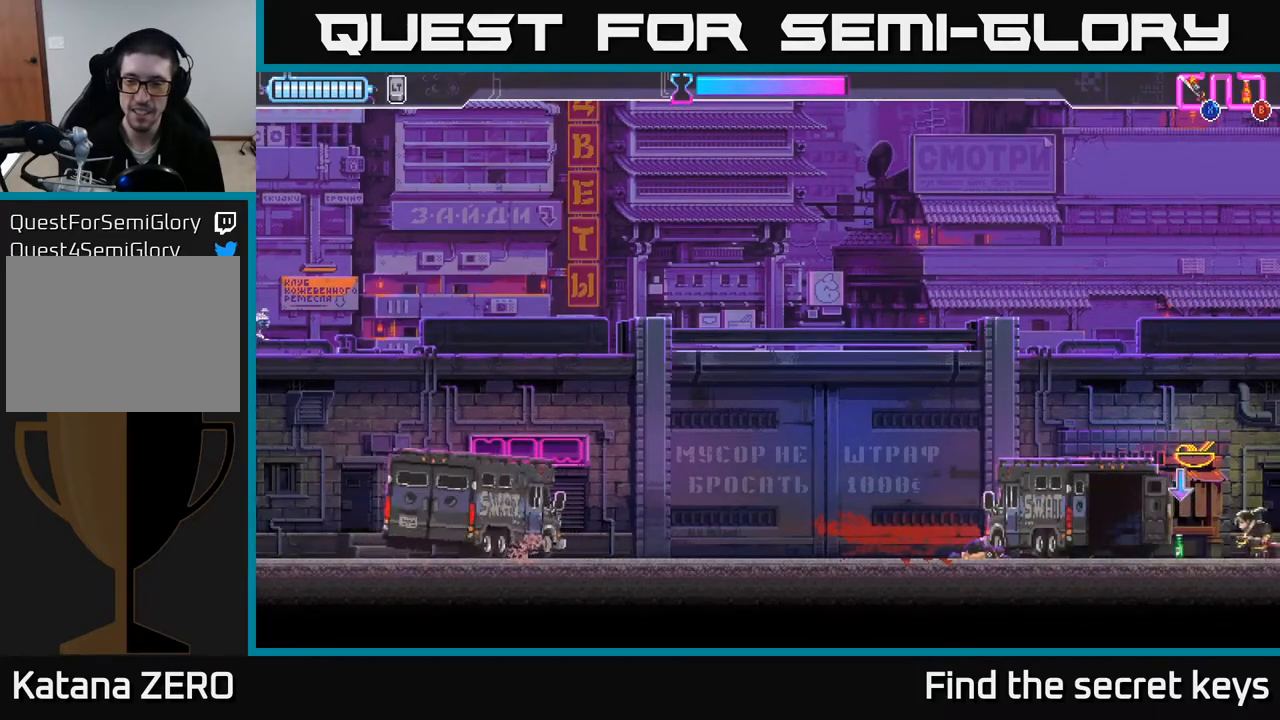
{"buttons": [], "left_stick": "center", "right_stick": "center", "events": [[67, "left_stick", "center"], [283, "left_stick", "left"], [350, "X", "down"], [417, "X", "up"], [417, "left_stick", "center"]]}
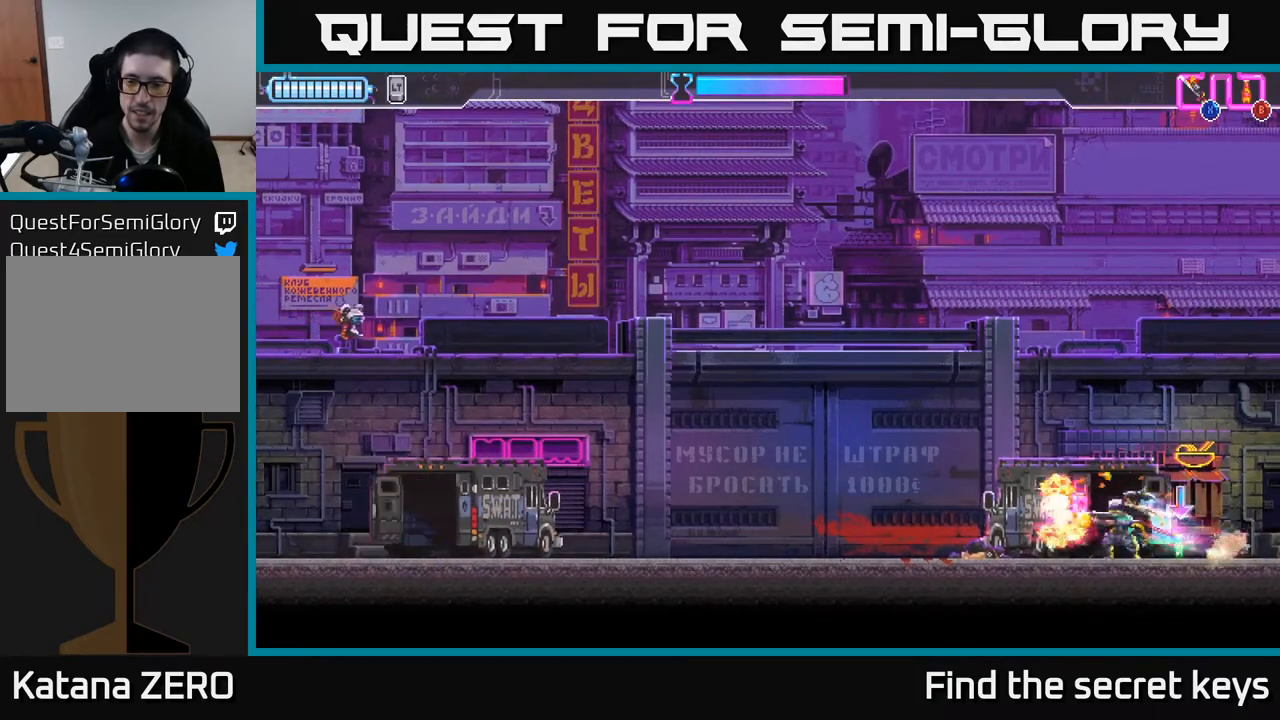
{"buttons": [], "left_stick": "right", "right_stick": "center", "events": [[83, "left_stick", "right"], [400, "X", "down"], [467, "X", "up"]]}
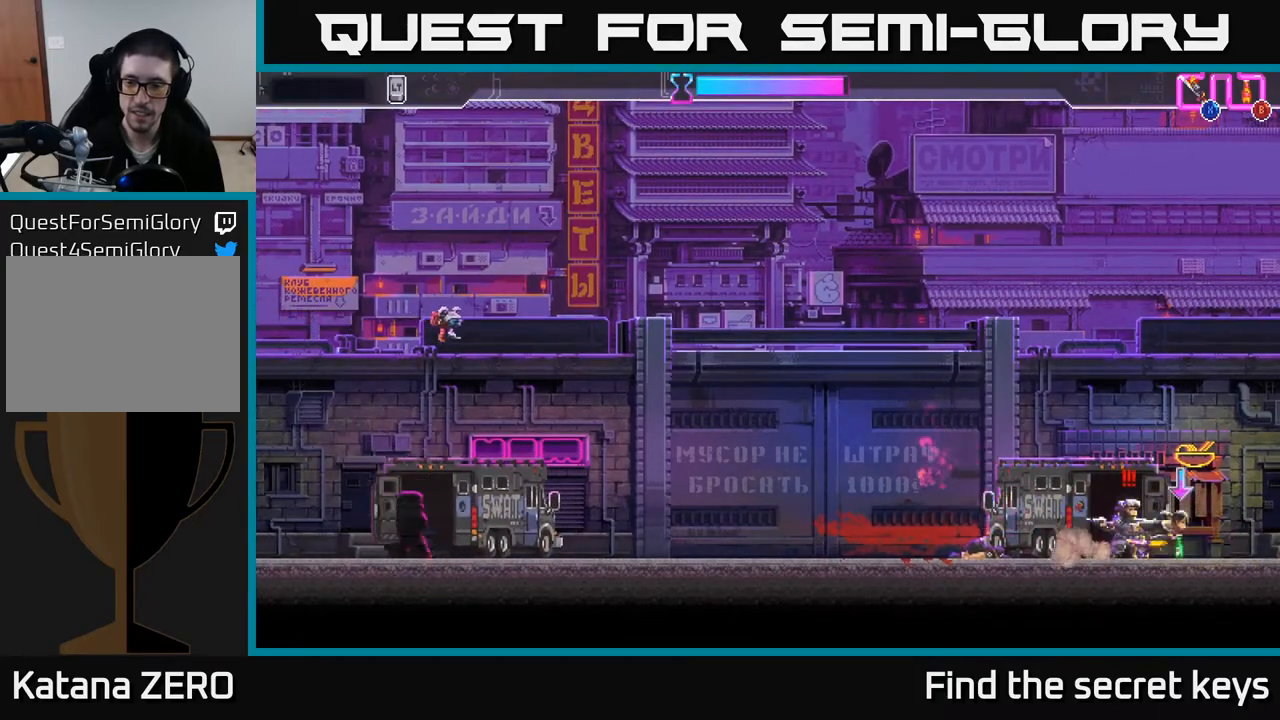
{"buttons": [], "left_stick": "left", "right_stick": "center", "events": [[200, "left_stick", "left"], [233, "X", "down"], [300, "X", "up"]]}
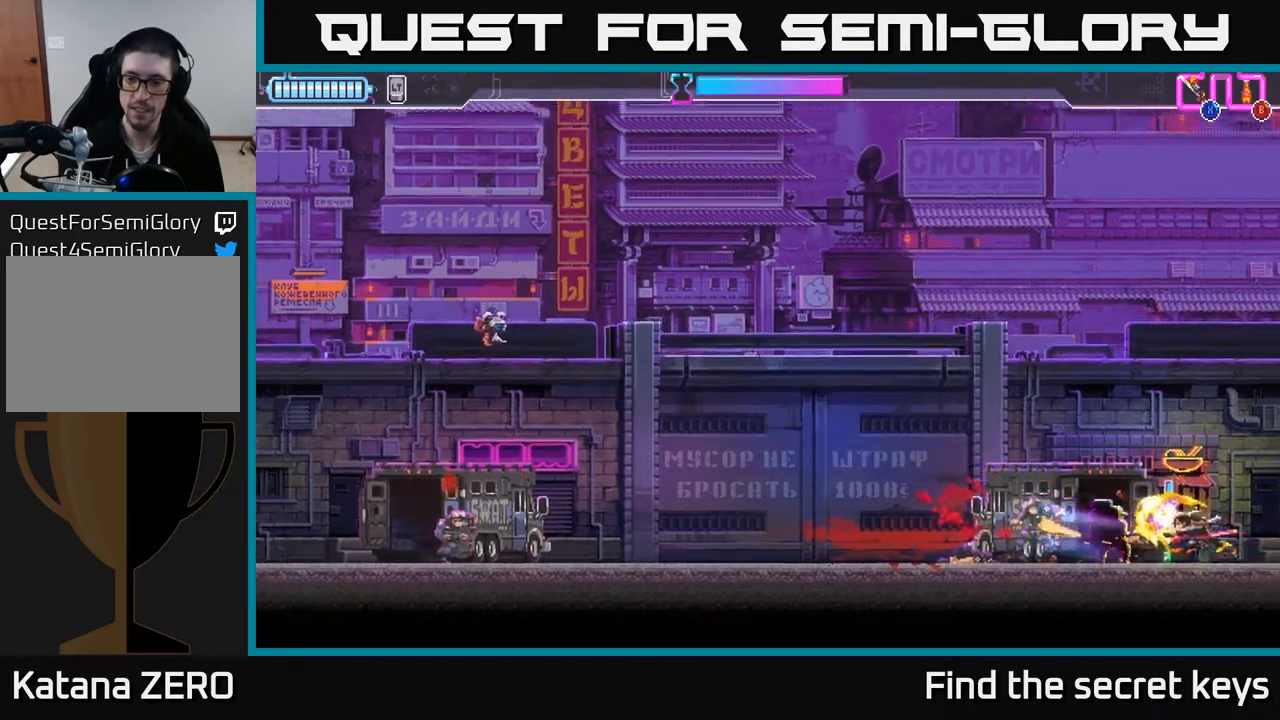
{"buttons": [], "left_stick": "left", "right_stick": "center", "events": [[17, "R2", "down"], [117, "R2", "up"]]}
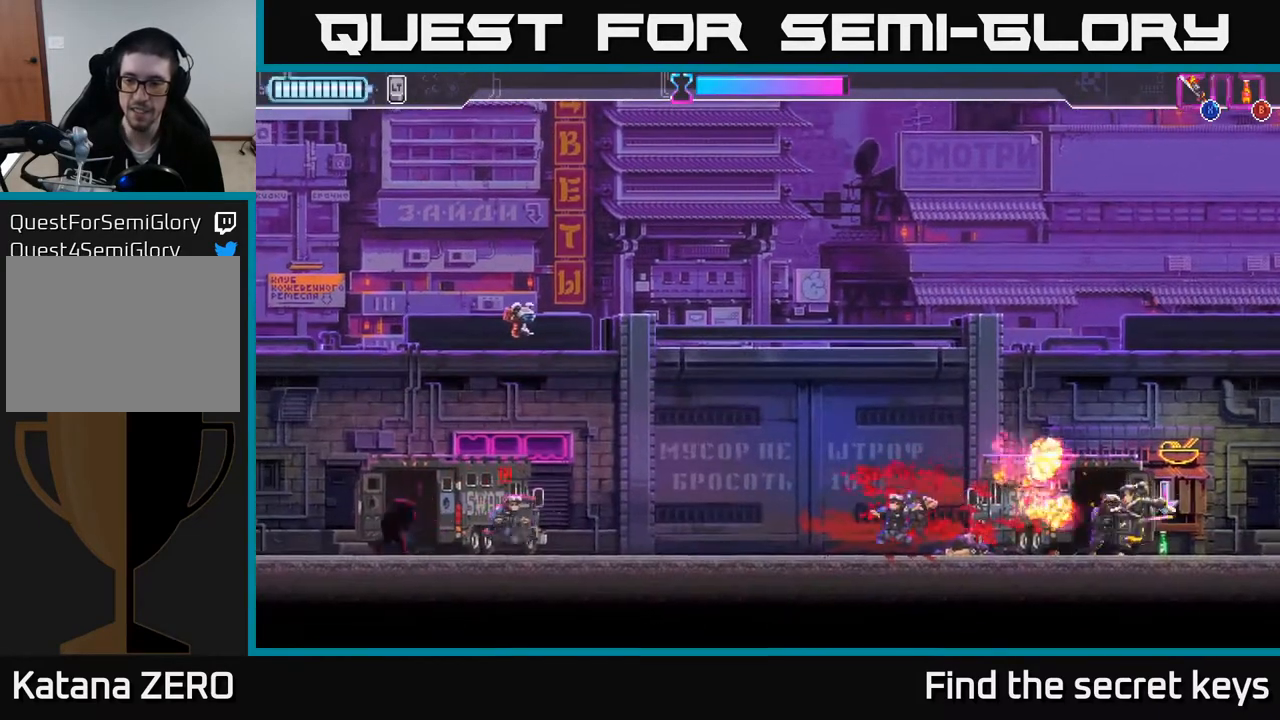
{"buttons": [], "left_stick": "right", "right_stick": "center", "events": [[250, "left_stick", "right"], [267, "X", "down"], [333, "X", "up"], [450, "R2", "down"], [500, "R2", "up"]]}
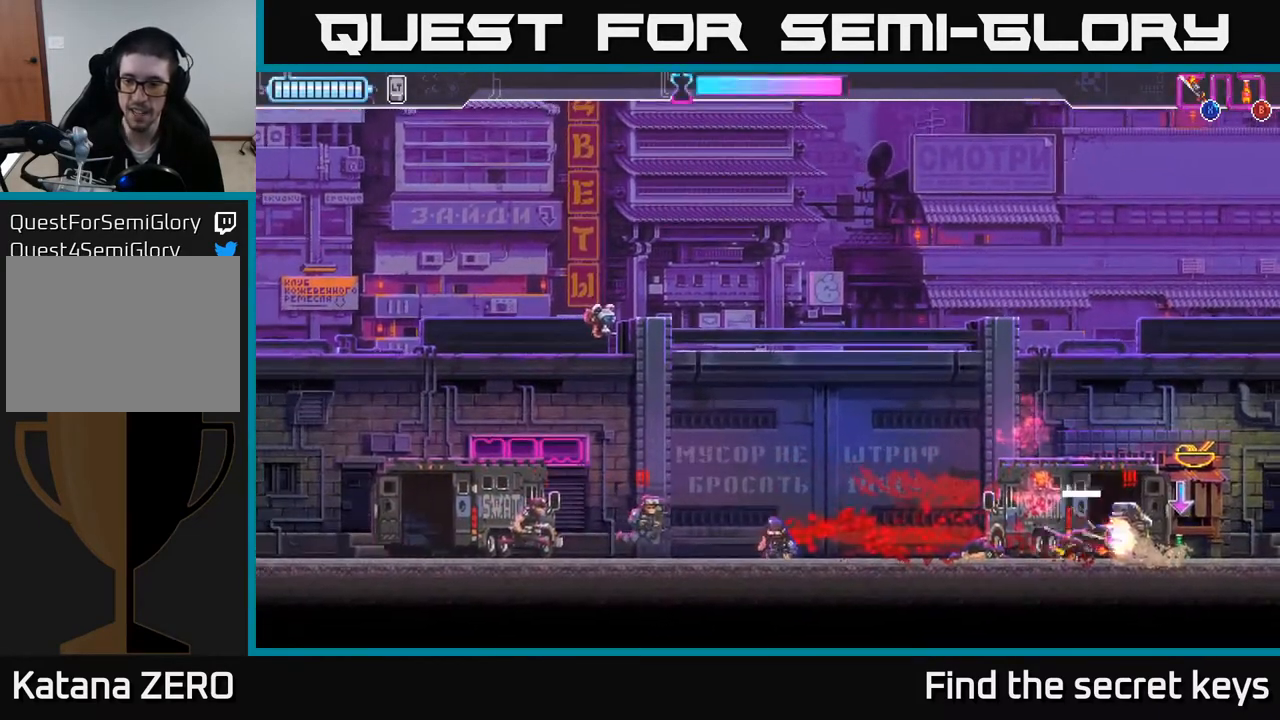
{"buttons": ["X"], "left_stick": "left", "right_stick": "center", "events": [[117, "R2", "down"], [200, "R2", "up"], [267, "R2", "down"], [367, "R2", "up"], [433, "left_stick", "left"], [483, "X", "down"]]}
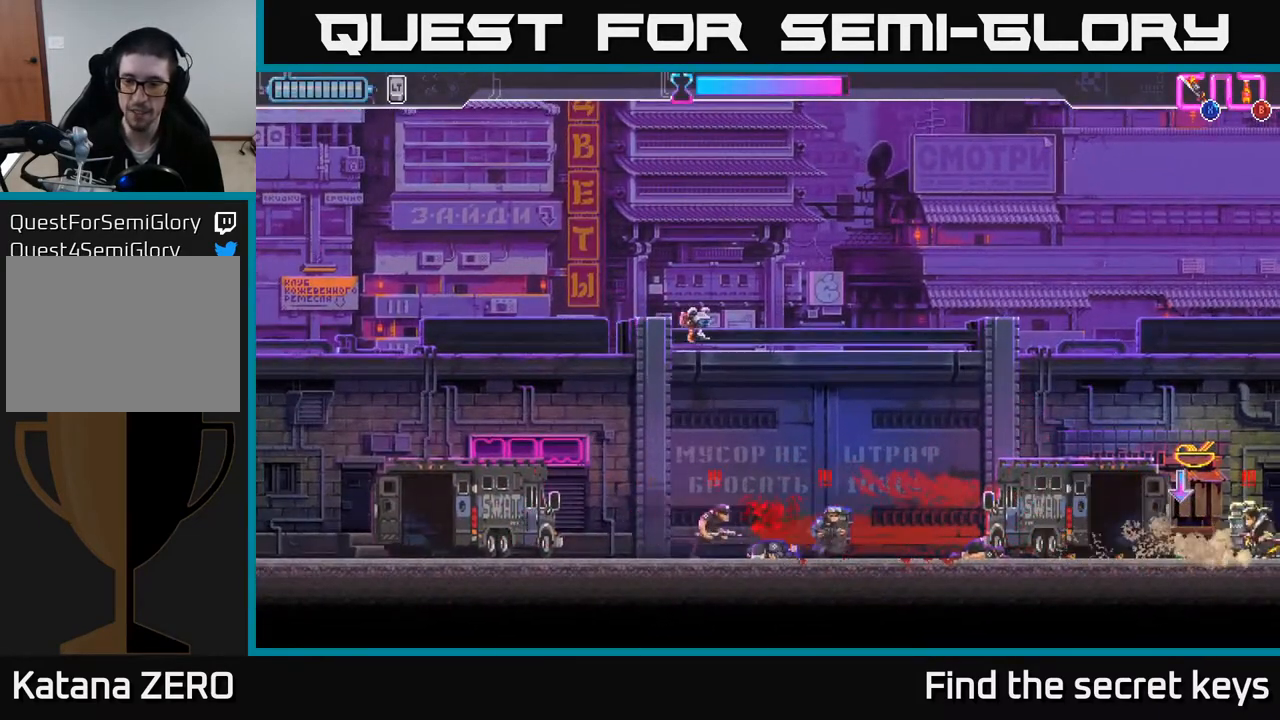
{"buttons": ["X"], "left_stick": "left", "right_stick": "center", "events": [[50, "X", "up"], [50, "left_stick", "center"], [317, "X", "down"], [350, "X", "up"], [400, "left_stick", "left"], [467, "X", "down"]]}
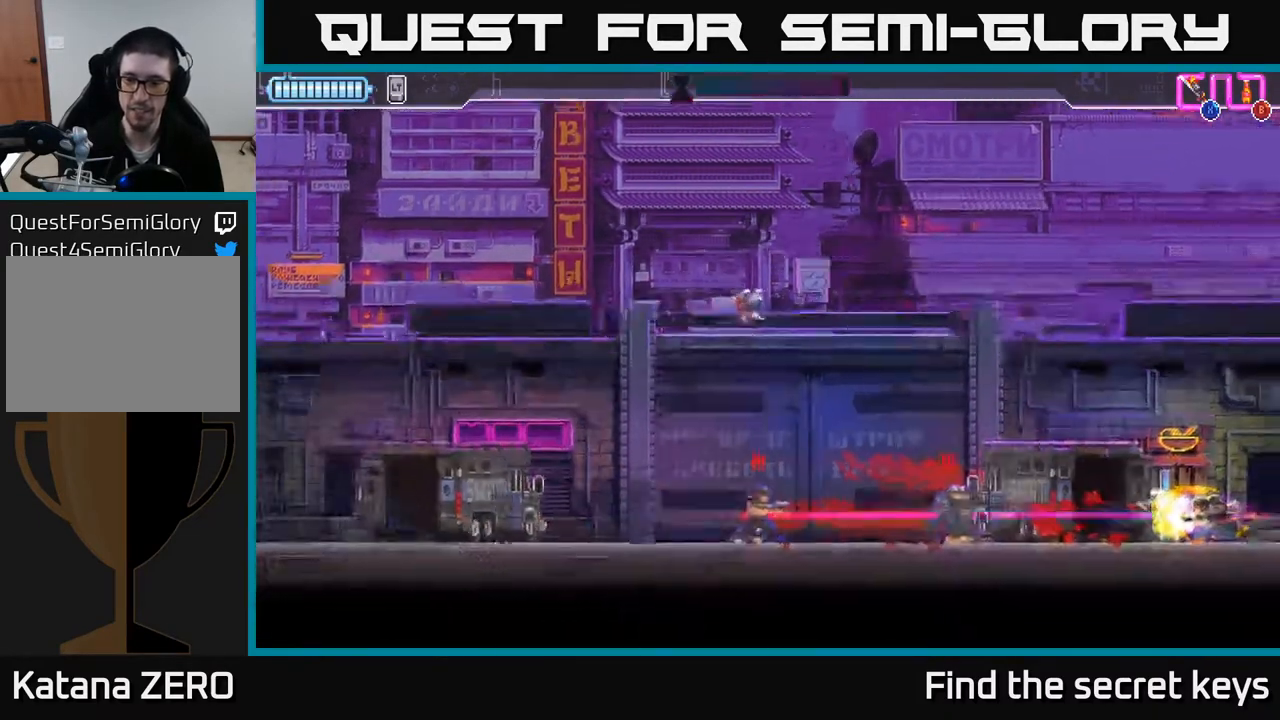
{"buttons": ["R2"], "left_stick": "down-left", "right_stick": "center", "events": [[33, "X", "up"], [183, "R2", "down"], [267, "R2", "up"], [333, "R2", "down"], [400, "left_stick", "down-left"], [417, "R2", "up"], [483, "R2", "down"]]}
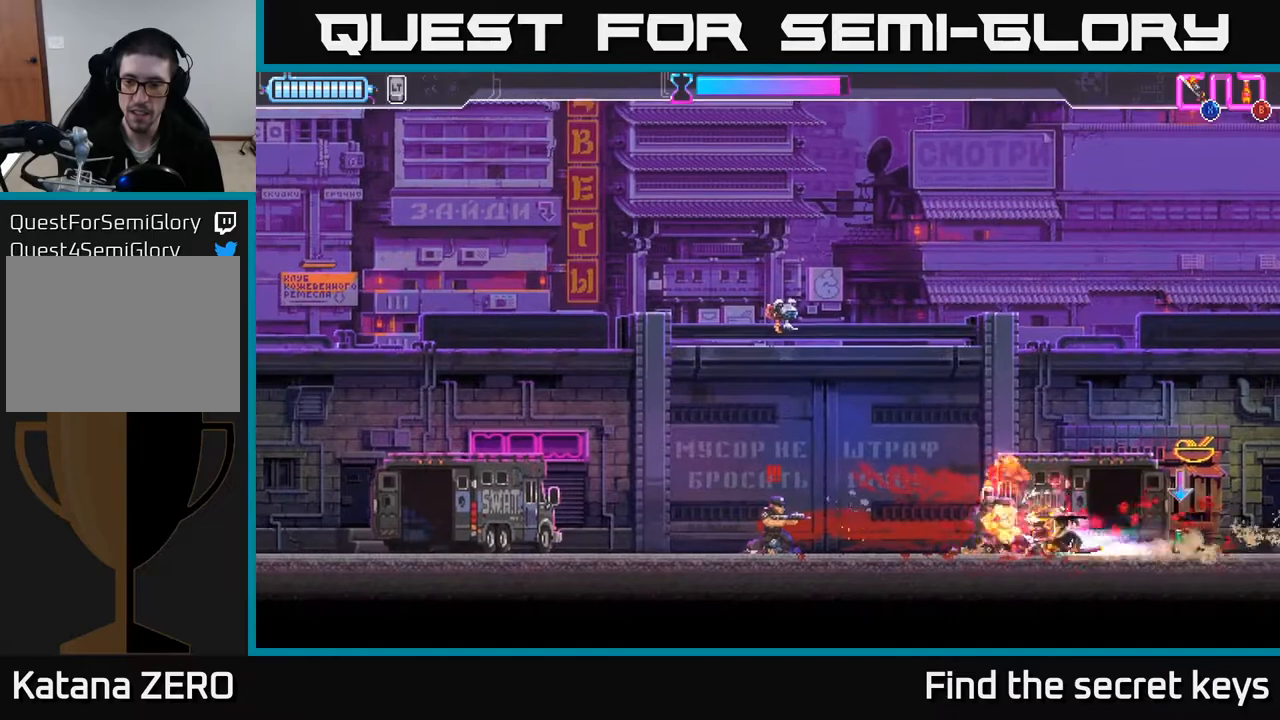
{"buttons": [], "left_stick": "left", "right_stick": "center", "events": [[50, "X", "down"], [67, "R2", "up"], [117, "left_stick", "left"], [133, "X", "up"], [183, "R2", "down"], [200, "A", "down"], [200, "X", "down"], [267, "X", "up"], [283, "A", "up"], [300, "R2", "up"], [350, "R2", "down"], [350, "X", "down"], [400, "A", "down"], [417, "A", "up"], [417, "X", "up"], [450, "R2", "up"]]}
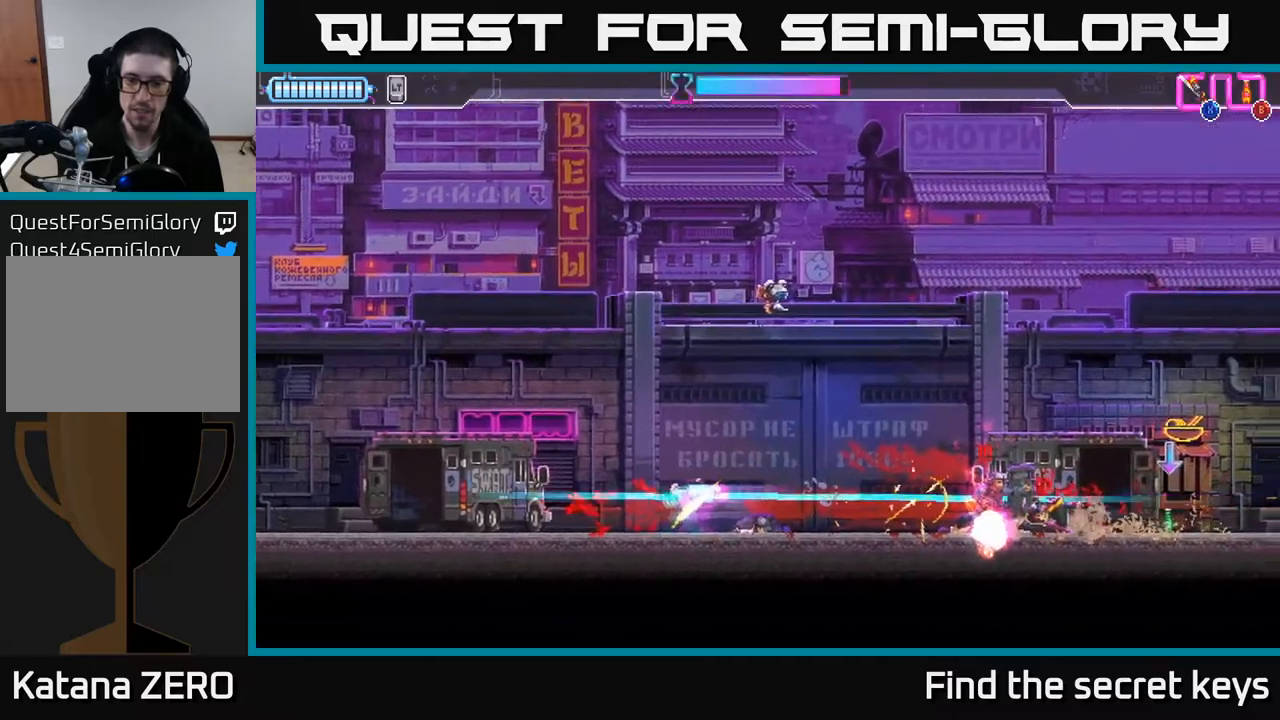
{"buttons": ["A", "X", "R2"], "left_stick": "left", "right_stick": "center", "events": [[17, "R2", "down"], [17, "X", "down"], [33, "A", "down"], [67, "X", "up"], [100, "R2", "up"], [167, "R2", "down"], [167, "X", "down"], [233, "A", "up"], [233, "X", "up"], [250, "R2", "up"], [283, "A", "down"], [333, "R2", "down"], [333, "X", "down"], [400, "A", "up"], [400, "X", "up"], [417, "R2", "up"], [467, "A", "down"], [483, "R2", "down"], [483, "X", "down"]]}
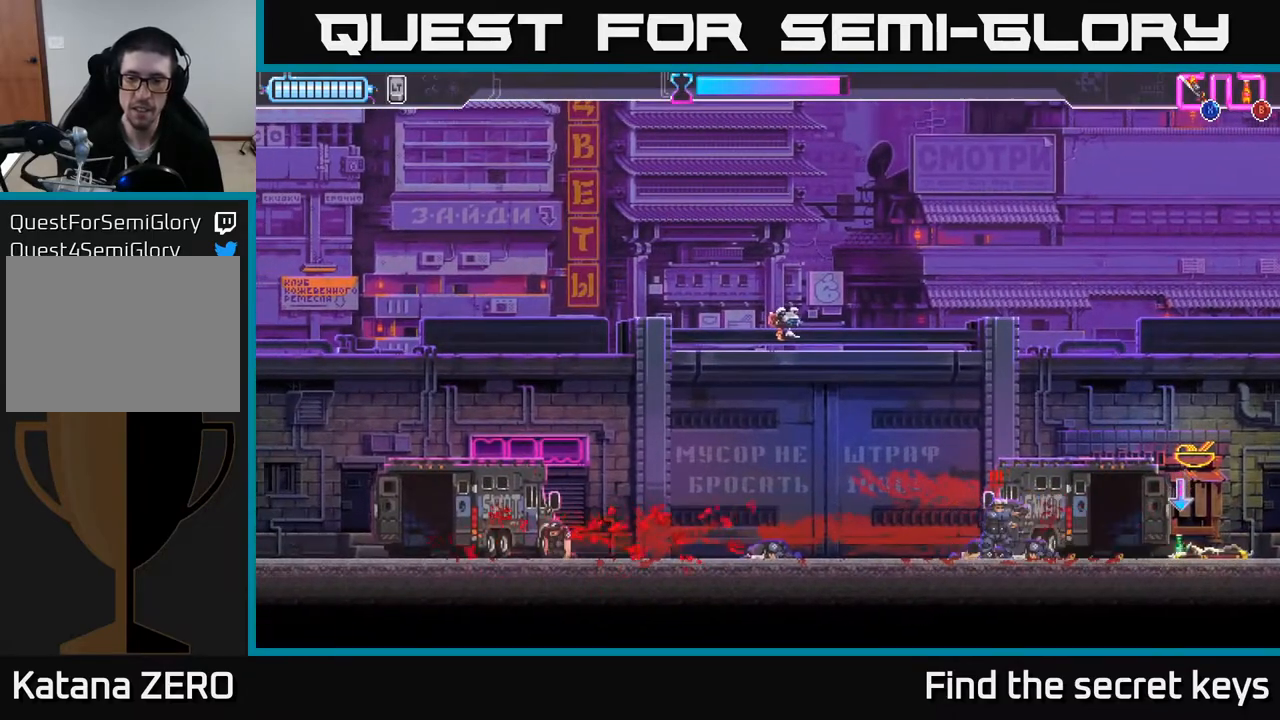
{"buttons": ["A", "R2"], "left_stick": "left", "right_stick": "center", "events": [[50, "A", "up"], [50, "X", "up"], [83, "R2", "up"], [150, "R2", "down"], [167, "A", "down"], [183, "A", "up"], [250, "R2", "up"], [283, "X", "down"], [300, "A", "down"], [300, "R2", "down"], [350, "X", "up"], [367, "A", "up"], [383, "R2", "up"], [450, "A", "down"], [450, "R2", "down"], [467, "X", "down"], [500, "X", "up"]]}
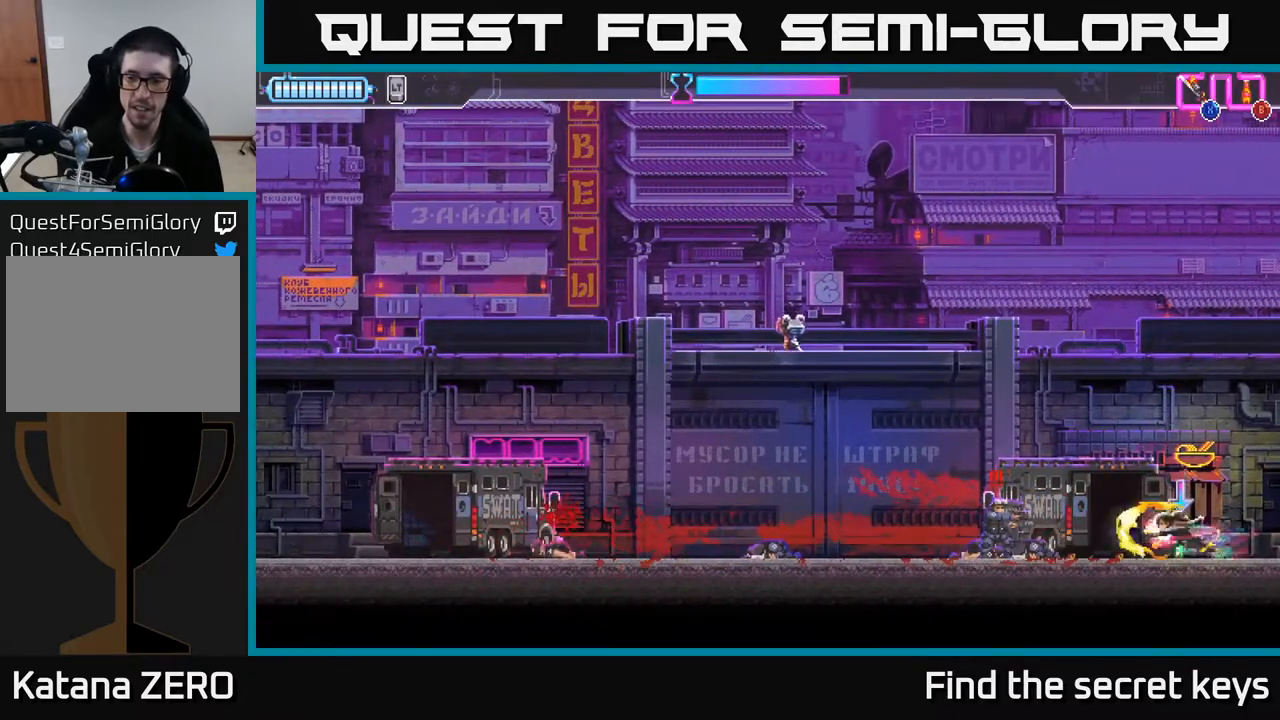
{"buttons": [], "left_stick": "down-left", "right_stick": "center", "events": [[17, "A", "up"], [50, "R2", "up"], [83, "R2", "down"], [117, "A", "down"], [133, "A", "up"], [183, "R2", "up"], [200, "R2", "down"], [200, "X", "down"], [300, "X", "up"], [333, "R2", "up"], [350, "R2", "down"], [350, "X", "down"], [433, "X", "up"], [433, "left_stick", "down-left"], [467, "R2", "up"]]}
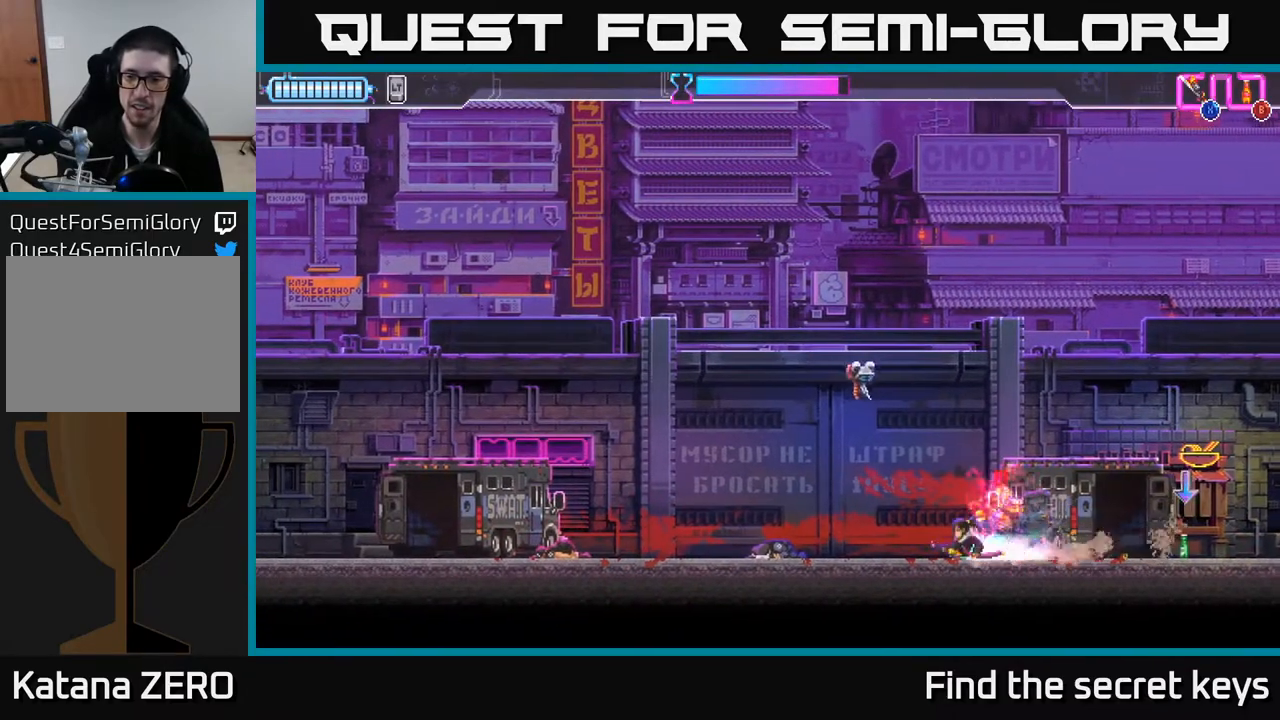
{"buttons": ["B"], "left_stick": "right", "right_stick": "center", "events": [[17, "R2", "down"], [33, "X", "down"], [83, "X", "up"], [133, "R2", "up"], [183, "X", "down"], [200, "R2", "down"], [250, "X", "up"], [250, "left_stick", "right"], [267, "R2", "up"], [333, "X", "down"], [350, "R2", "down"], [417, "X", "up"], [433, "R2", "up"], [467, "B", "down"]]}
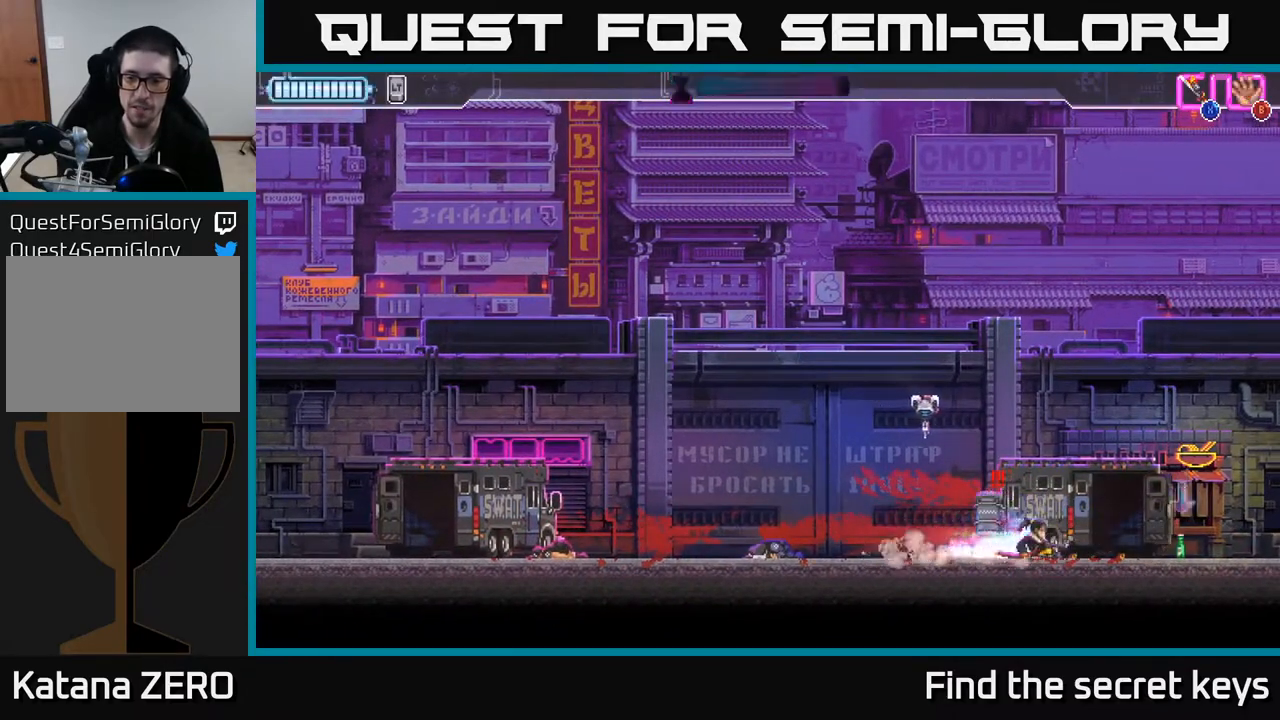
{"buttons": [], "left_stick": "left", "right_stick": "center", "events": [[33, "left_stick", "center"], [50, "B", "up"], [117, "left_stick", "up-left"], [183, "R2", "down"], [217, "B", "down"], [267, "R2", "up"], [283, "B", "up"], [367, "R2", "down"], [383, "X", "down"], [400, "left_stick", "left"], [450, "R2", "up"], [483, "A", "down"], [483, "X", "up"], [500, "A", "up"]]}
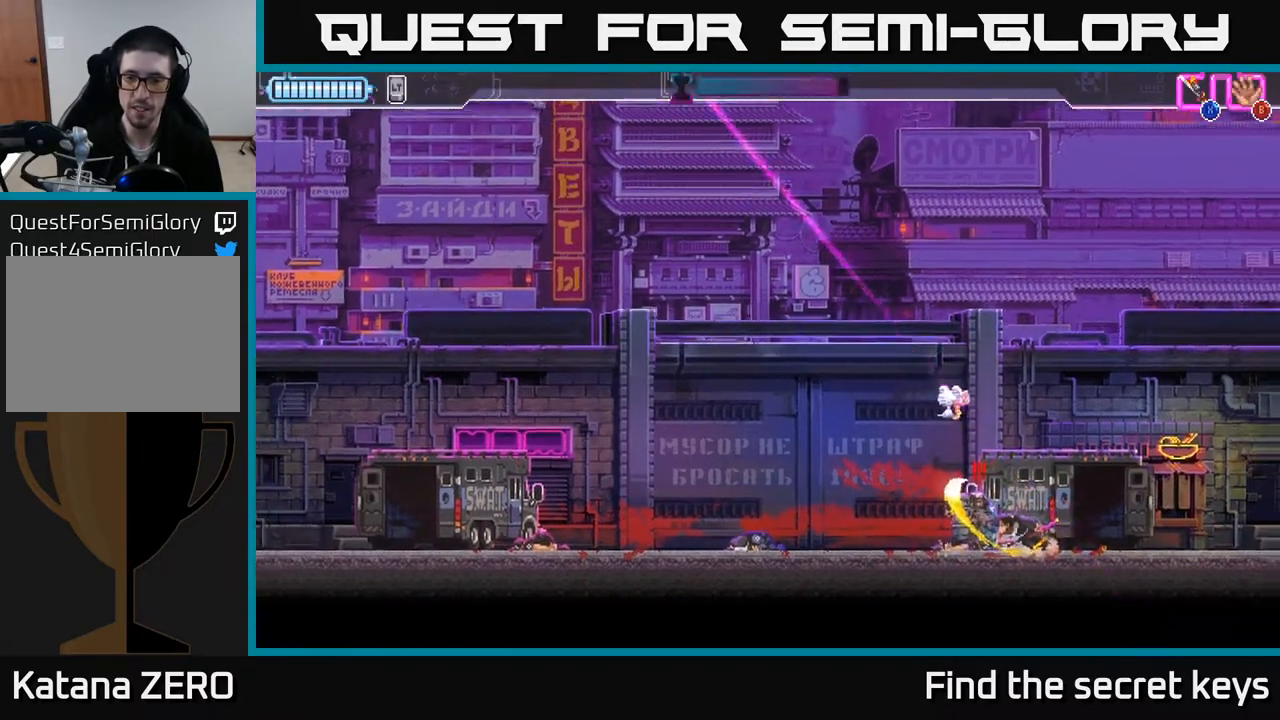
{"buttons": ["R2"], "left_stick": "left", "right_stick": "center", "events": [[50, "X", "down"], [50, "left_stick", "down-left"], [100, "R2", "down"], [150, "X", "up"], [167, "R2", "up"], [217, "A", "down"], [217, "X", "down"], [250, "R2", "down"], [300, "R2", "up"], [300, "X", "up"], [383, "left_stick", "left"], [433, "R2", "down"], [450, "A", "up"]]}
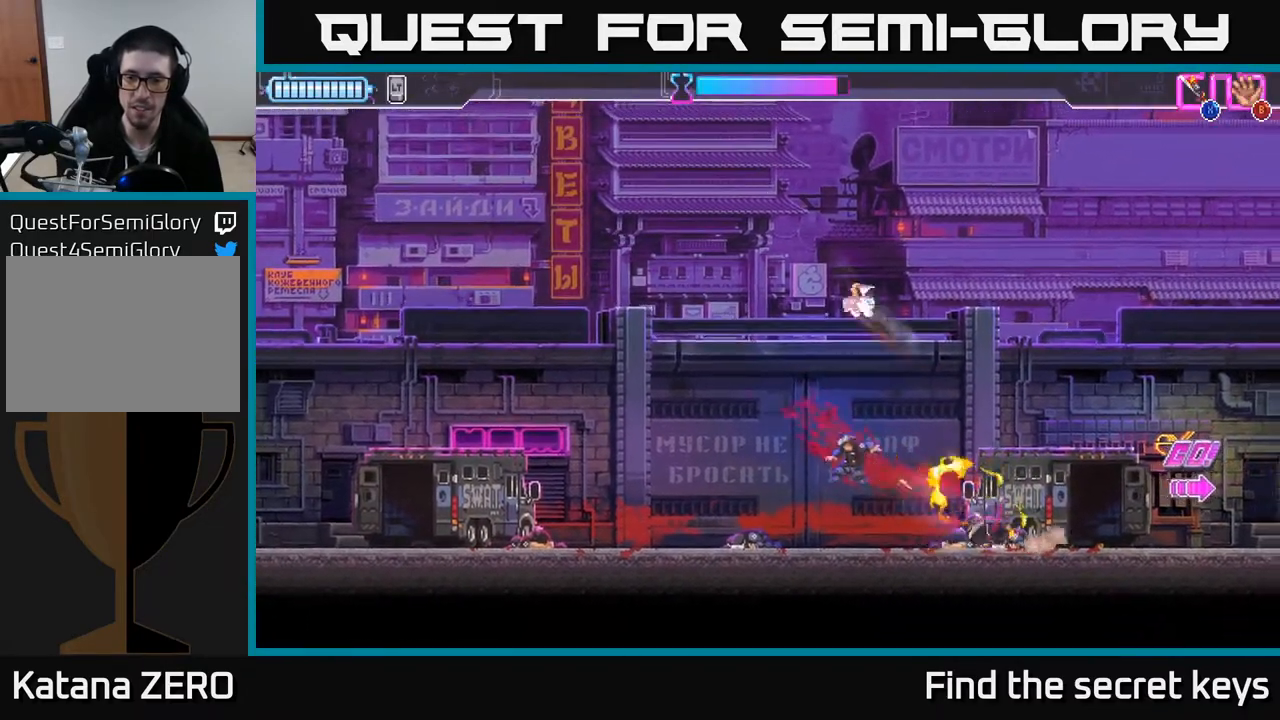
{"buttons": [], "left_stick": "center", "right_stick": "center", "events": [[17, "R2", "up"], [400, "left_stick", "center"]]}
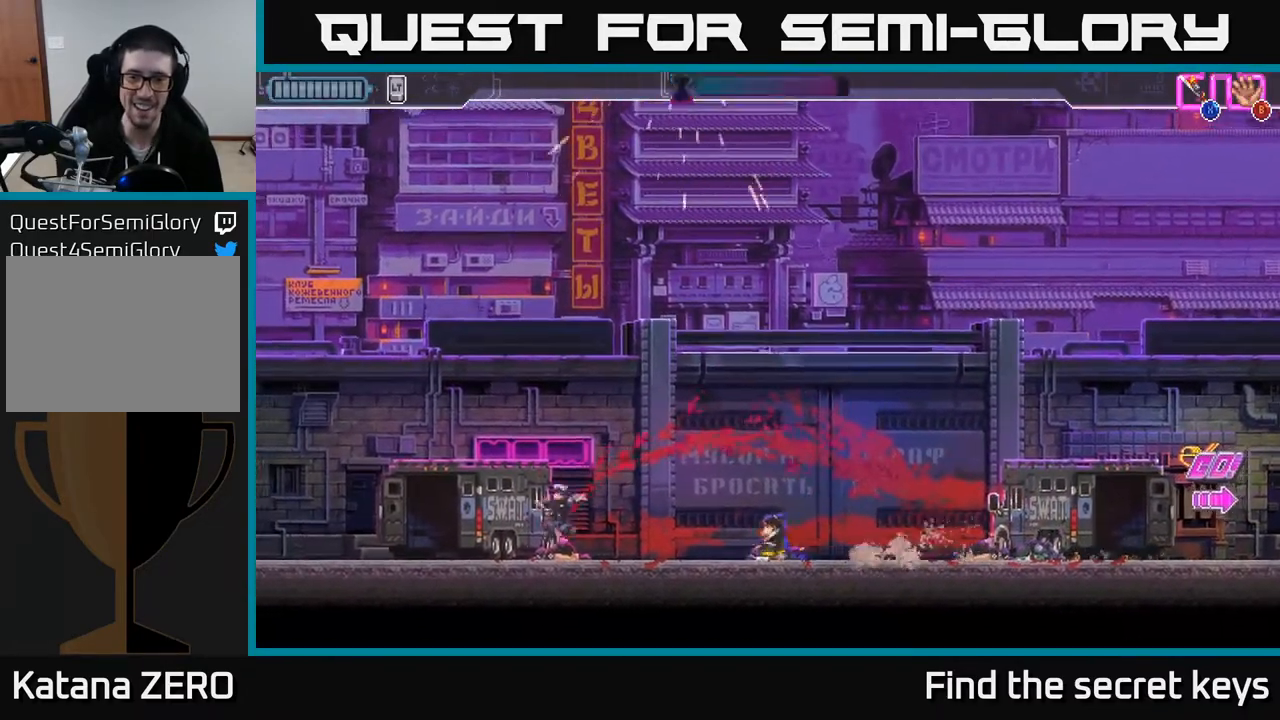
{"buttons": [], "left_stick": "right", "right_stick": "center", "events": [[483, "left_stick", "right"]]}
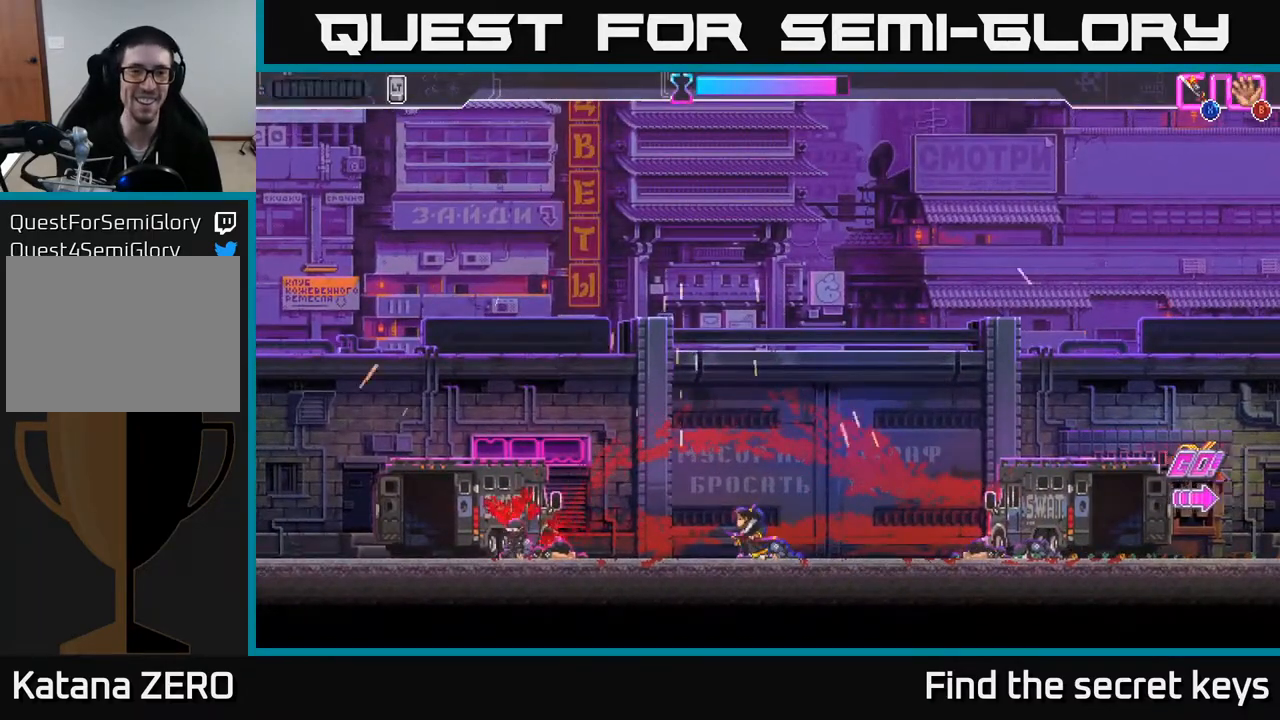
{"buttons": [], "left_stick": "right", "right_stick": "center", "events": []}
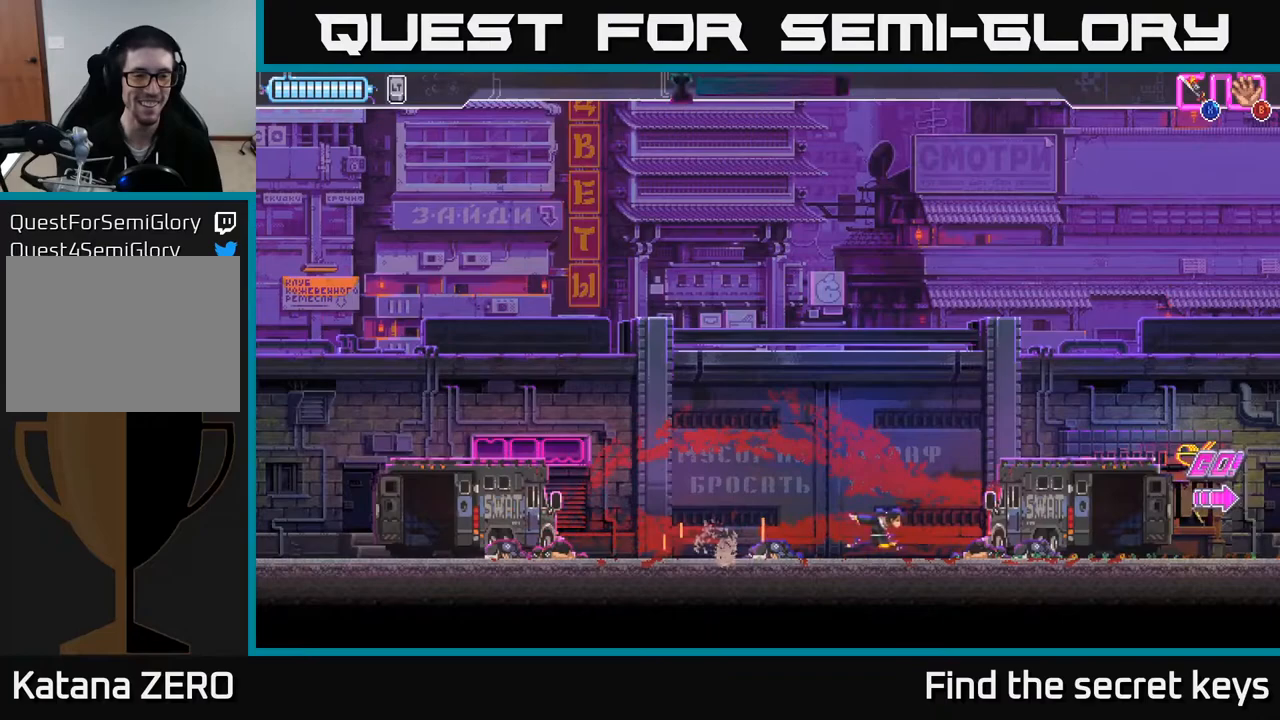
{"buttons": [], "left_stick": "right", "right_stick": "center", "events": []}
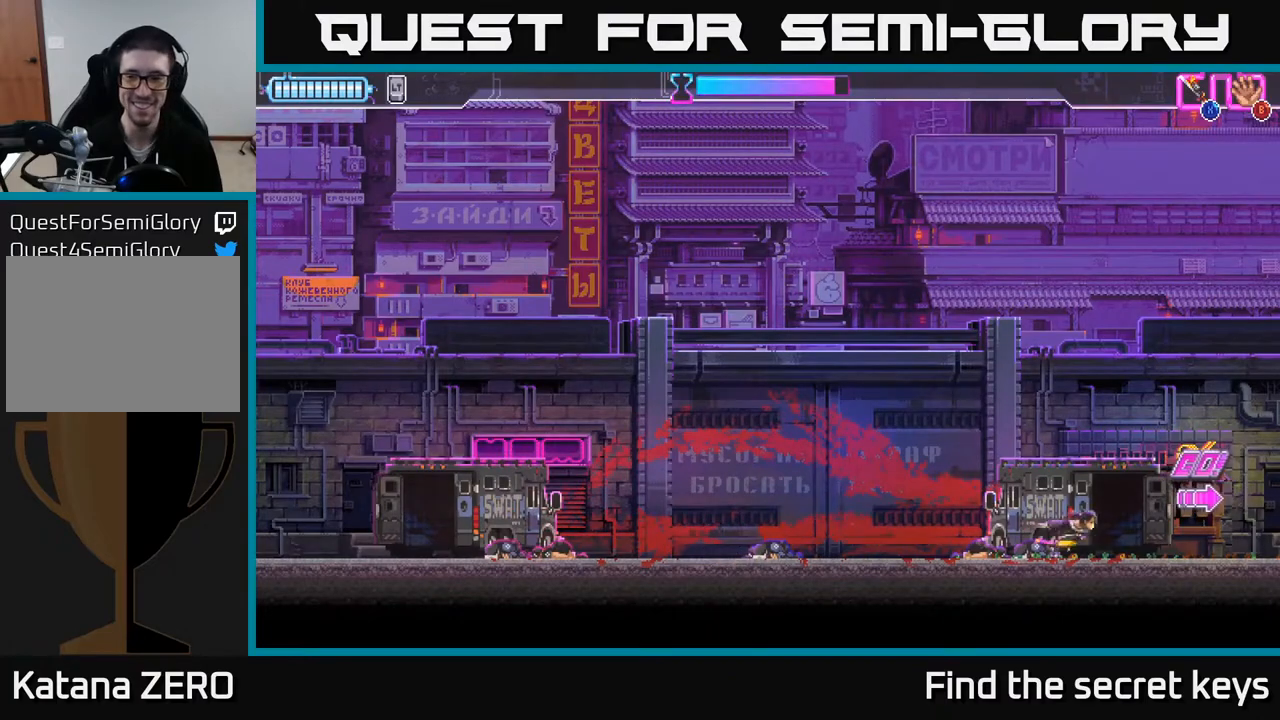
{"buttons": [], "left_stick": "right", "right_stick": "center", "events": []}
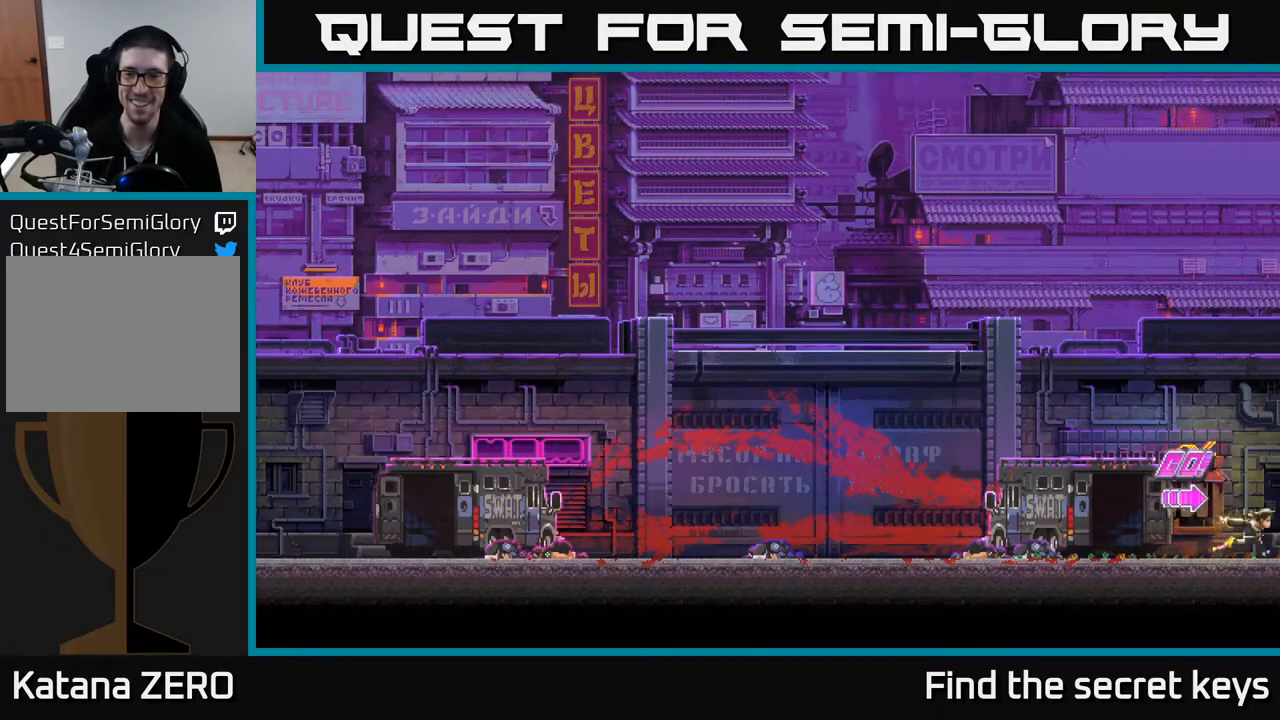
{"buttons": [], "left_stick": "center", "right_stick": "center", "events": [[450, "left_stick", "center"]]}
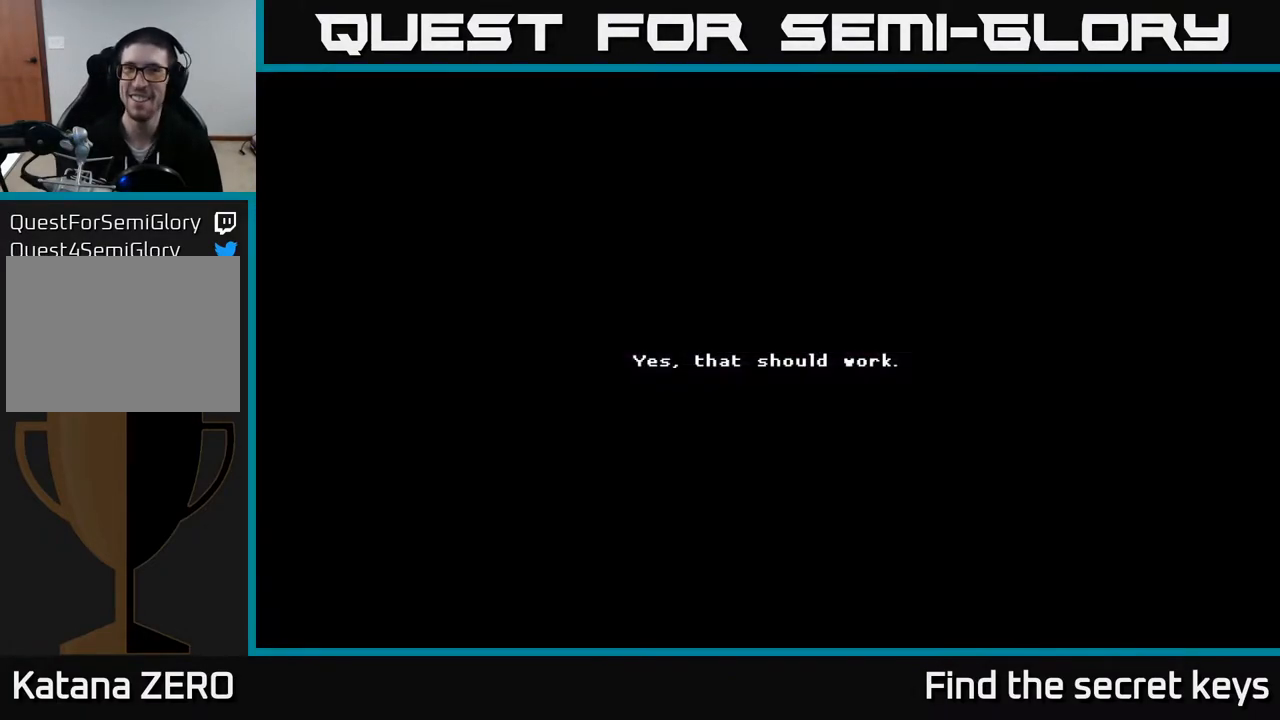
{"buttons": [], "left_stick": "right", "right_stick": "center", "events": [[133, "left_stick", "right"]]}
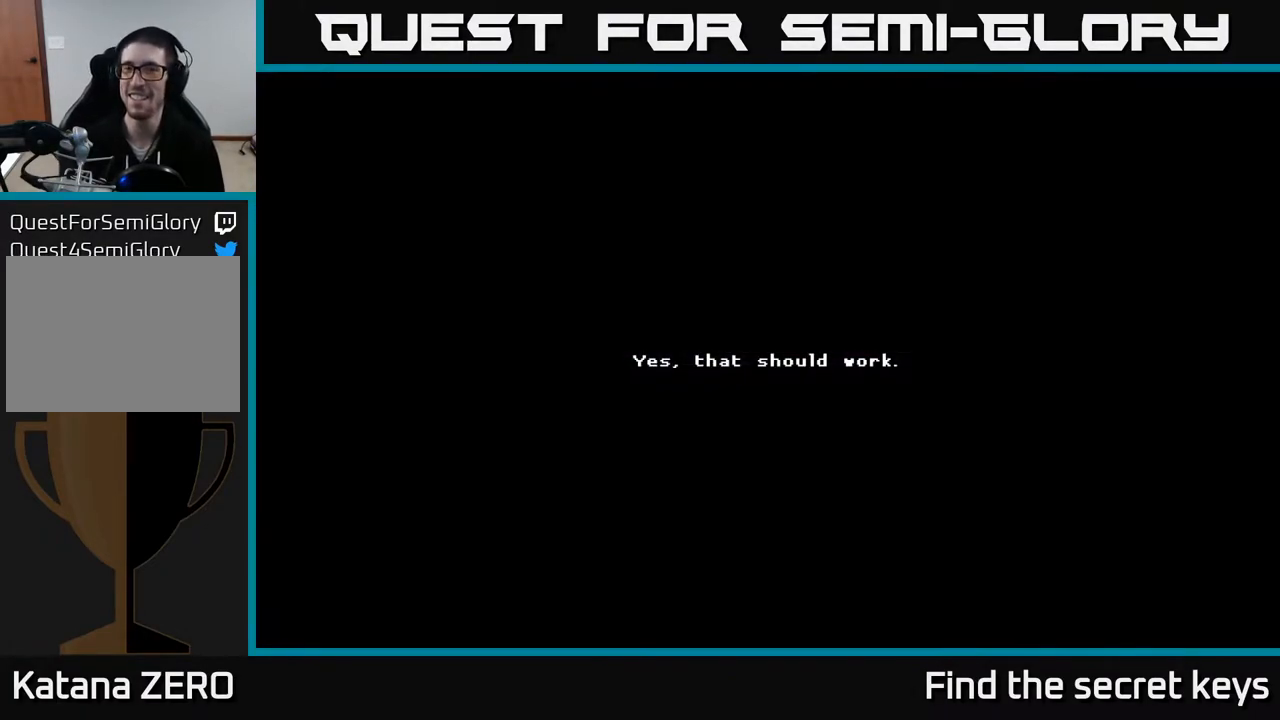
{"buttons": ["A"], "left_stick": "center", "right_stick": "center", "events": [[267, "left_stick", "center"], [467, "A", "down"]]}
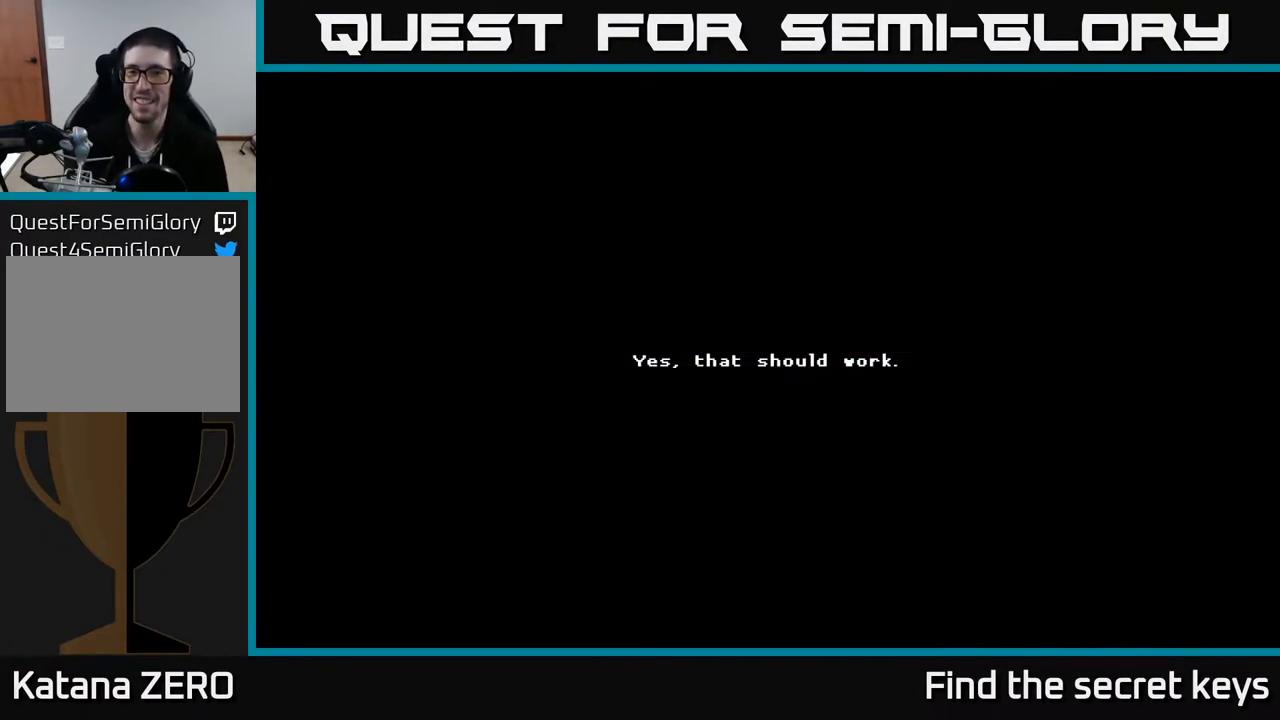
{"buttons": [], "left_stick": "center", "right_stick": "center", "events": [[83, "A", "up"]]}
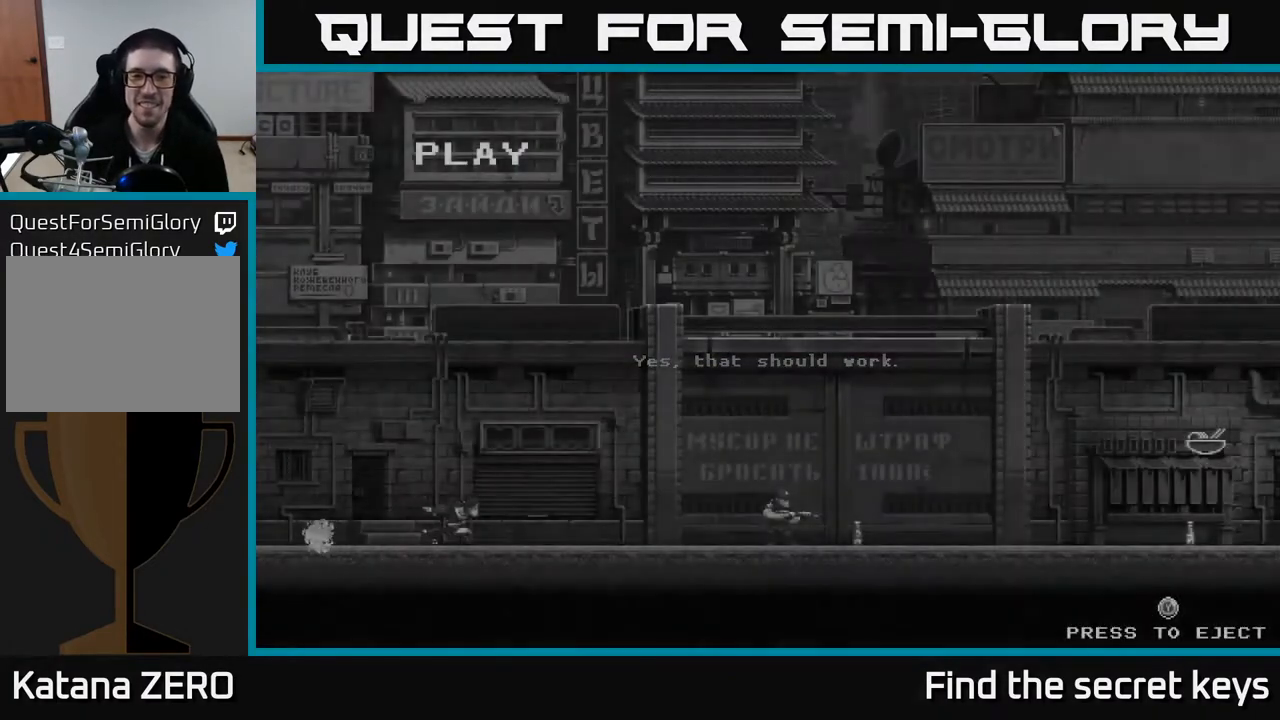
{"buttons": [], "left_stick": "center", "right_stick": "center", "events": [[300, "Y", "down"], [400, "Y", "up"]]}